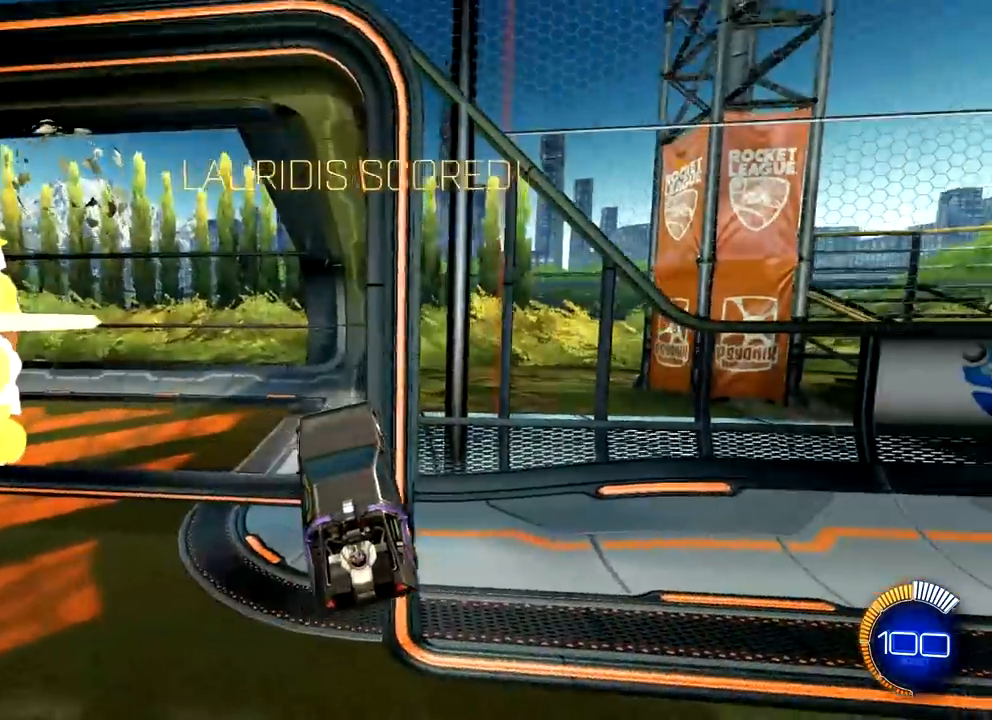
Gameplay with a controller (PlayStation layout); each line is a JSON object with the inputs held at the frame after it. "events" lists button and stick changes between this image and that frame as [ms after this image, input, new state], when the widget could be followed in between.
{"buttons": ["R1"], "left_stick": "right", "right_stick": "center", "events": [[83, "TRIANGLE", "down"], [183, "left_stick", "right"], [216, "TRIANGLE", "up"], [300, "R1", "down"]]}
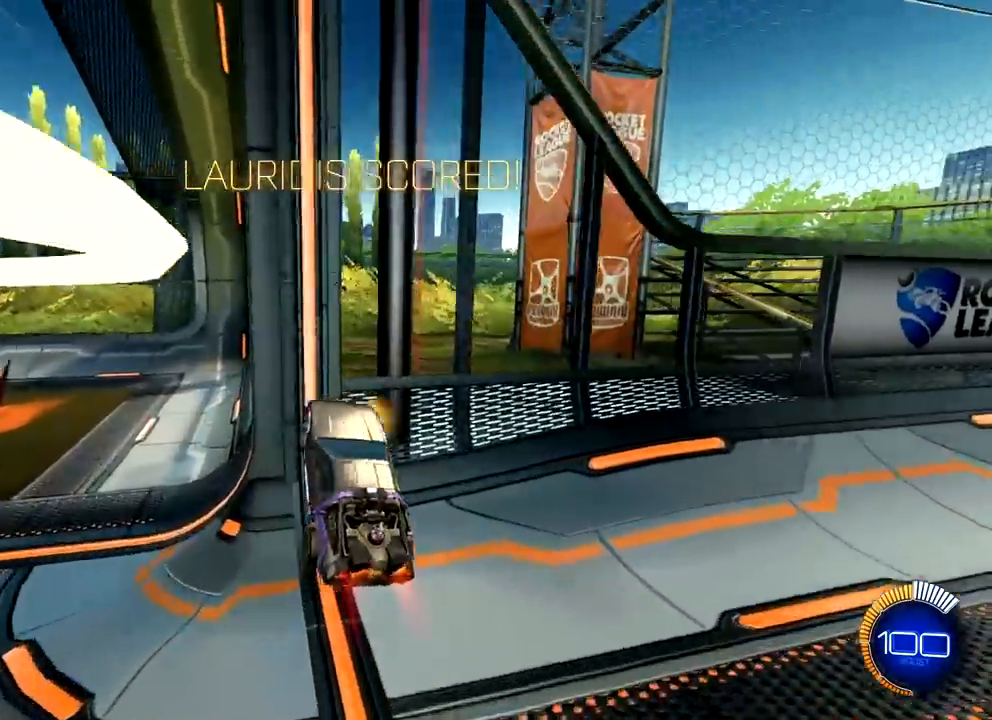
{"buttons": ["R1"], "left_stick": "center", "right_stick": "center", "events": [[434, "left_stick", "center"]]}
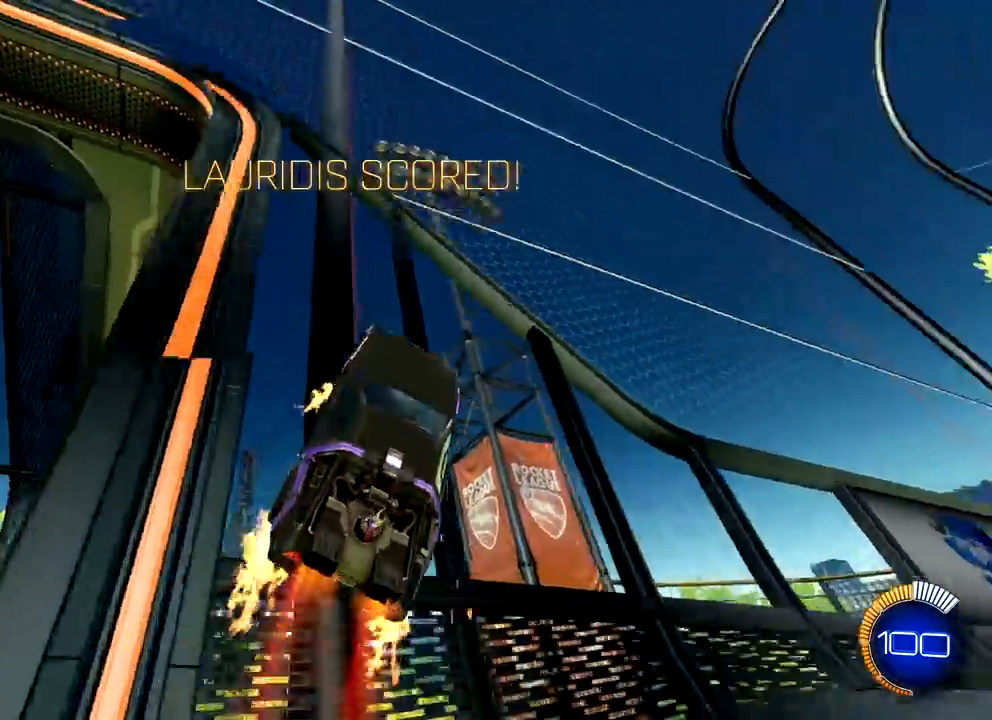
{"buttons": ["CROSS", "SQUARE", "R1"], "left_stick": "right", "right_stick": "center", "events": [[133, "left_stick", "left"], [267, "left_stick", "center"], [317, "left_stick", "right"], [333, "CROSS", "down"], [417, "SQUARE", "down"]]}
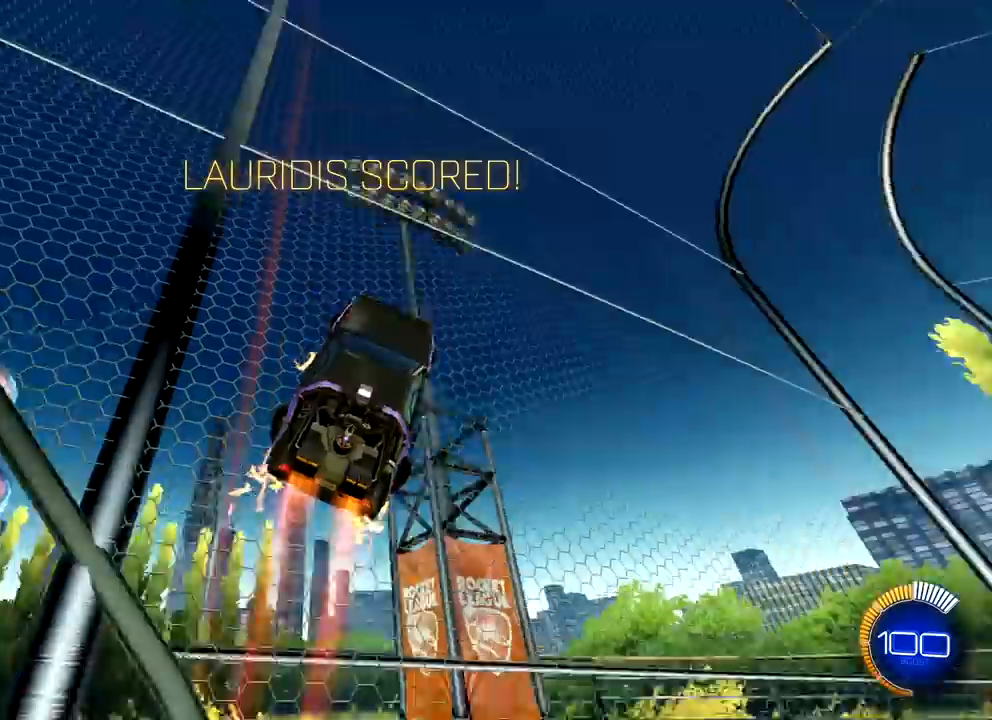
{"buttons": ["R1"], "left_stick": "down", "right_stick": "center", "events": [[267, "left_stick", "down-right"], [367, "CROSS", "up"], [367, "R1", "up"], [367, "SQUARE", "up"], [367, "left_stick", "center"], [467, "R1", "down"], [467, "left_stick", "down"]]}
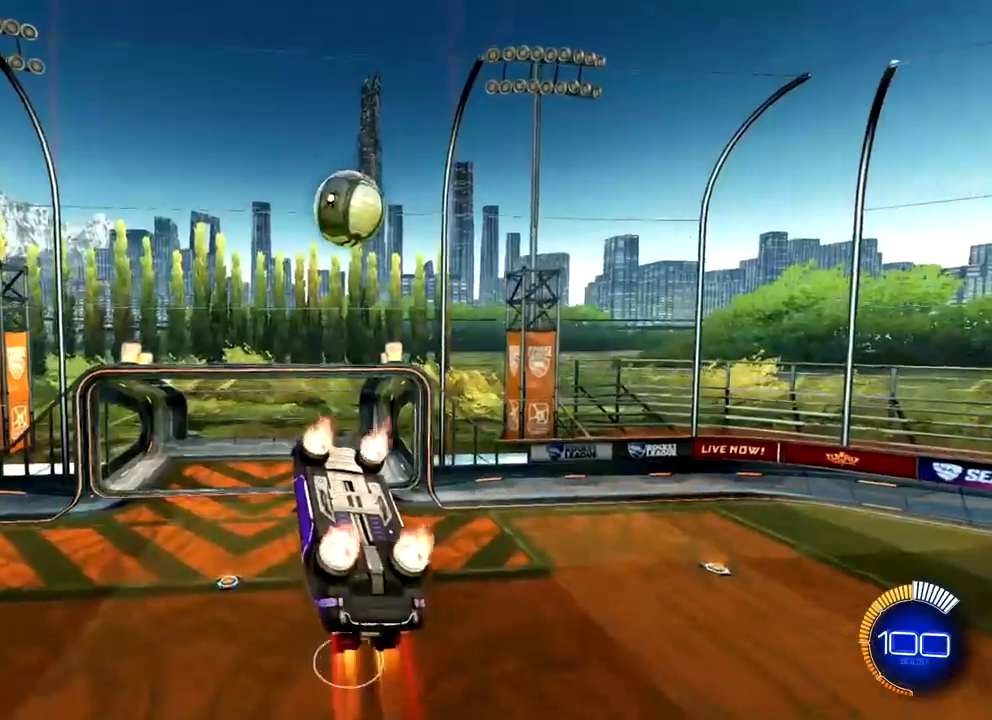
{"buttons": ["R1"], "left_stick": "center", "right_stick": "center", "events": [[50, "R1", "up"], [66, "left_stick", "center"], [116, "R1", "down"], [216, "R1", "up"], [216, "left_stick", "right"], [250, "L2", "down"], [300, "R1", "down"], [383, "R1", "up"], [383, "left_stick", "center"], [450, "L2", "up"], [467, "R1", "down"]]}
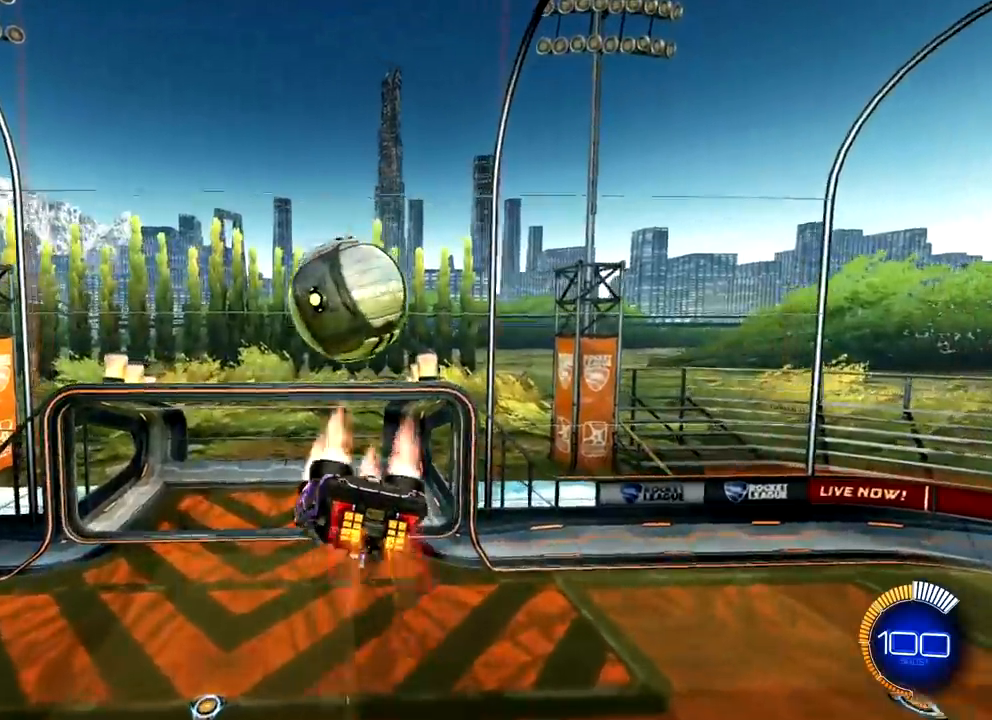
{"buttons": ["L1"], "left_stick": "right", "right_stick": "center", "events": [[50, "left_stick", "down"], [100, "left_stick", "down-left"], [200, "left_stick", "center"], [334, "L2", "down"], [350, "R1", "up"], [451, "left_stick", "right"], [467, "L1", "down"], [467, "L2", "up"]]}
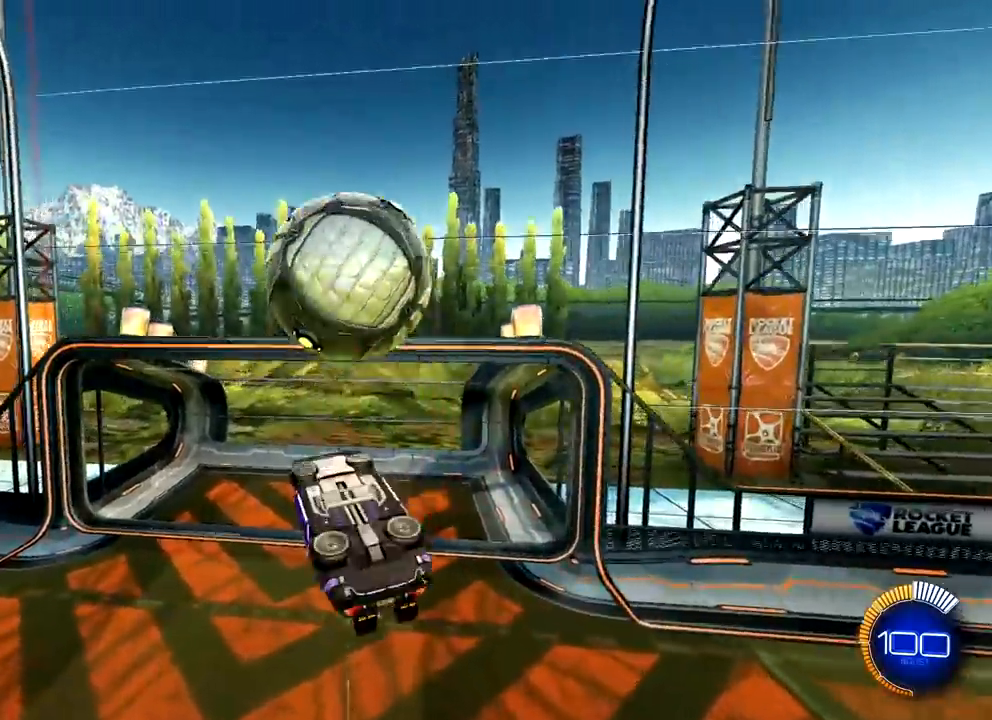
{"buttons": ["CROSS", "L1"], "left_stick": "left", "right_stick": "center", "events": [[100, "R1", "down"], [333, "R1", "up"], [333, "left_stick", "left"], [433, "CROSS", "down"]]}
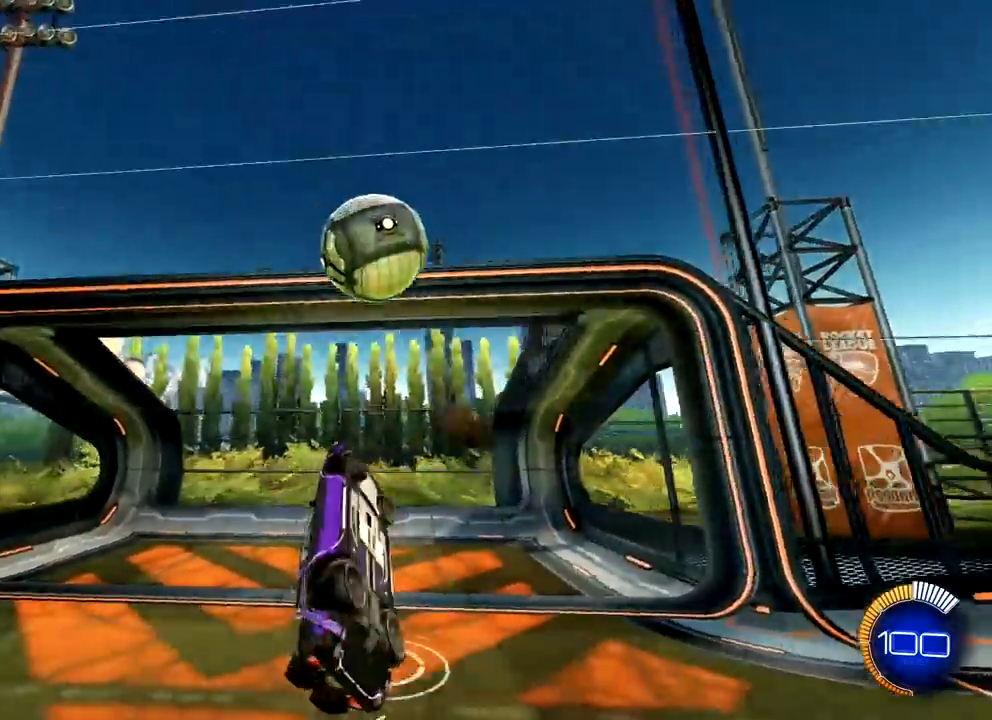
{"buttons": [], "left_stick": "center", "right_stick": "center", "events": [[67, "left_stick", "up-left"], [167, "CROSS", "up"], [234, "L1", "up"], [250, "left_stick", "center"]]}
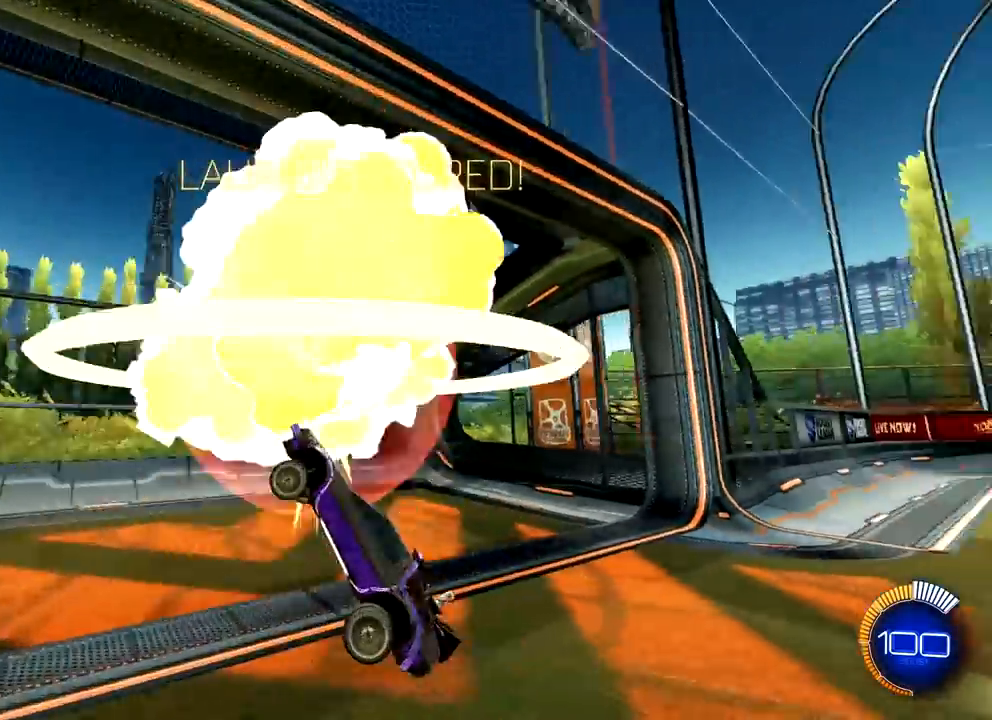
{"buttons": [], "left_stick": "center", "right_stick": "center", "events": [[233, "TRIANGLE", "down"], [333, "TRIANGLE", "up"]]}
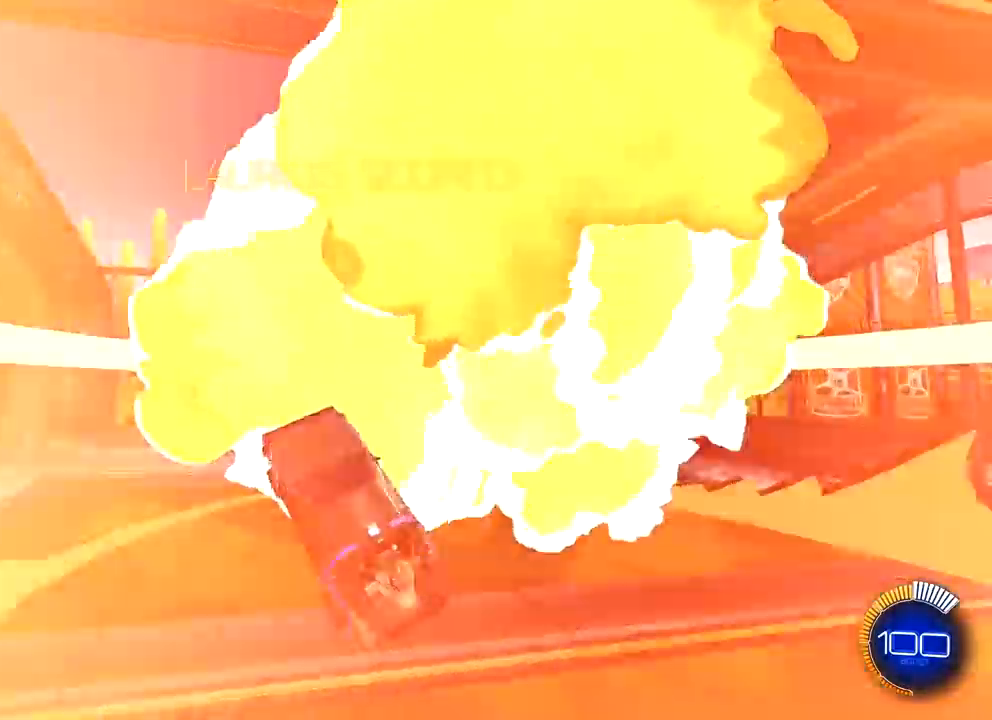
{"buttons": ["R1"], "left_stick": "center", "right_stick": "center", "events": [[117, "left_stick", "right"], [201, "left_stick", "up-right"], [417, "left_stick", "center"], [451, "R1", "down"]]}
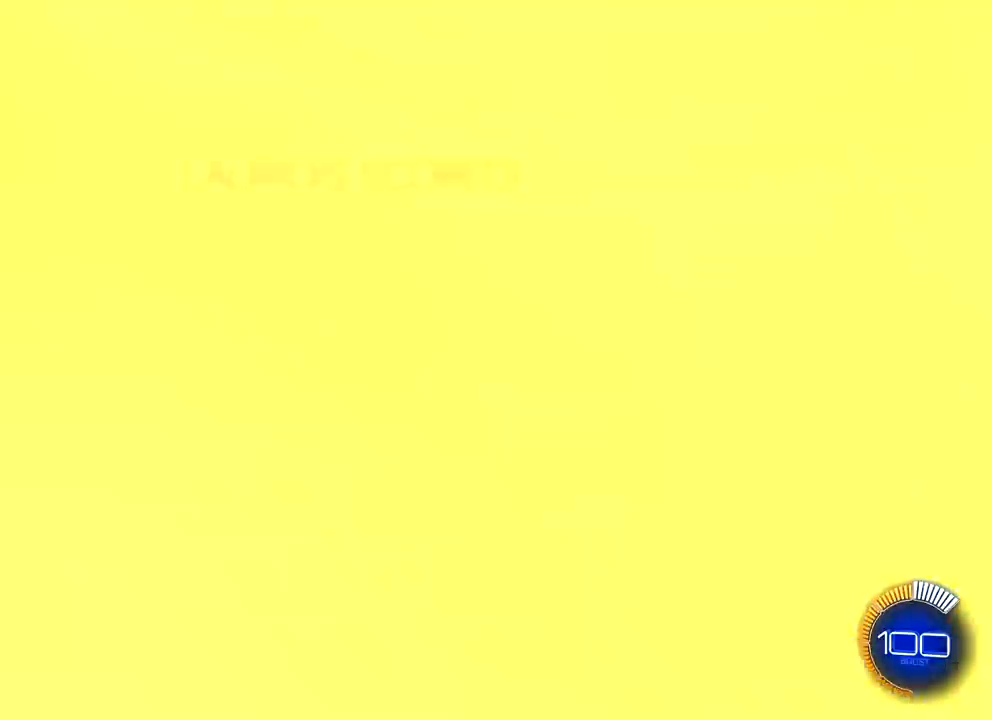
{"buttons": ["R1", "R2"], "left_stick": "center", "right_stick": "center", "events": [[33, "left_stick", "right"], [133, "L1", "down"], [267, "left_stick", "center"], [284, "L1", "up"], [317, "R2", "down"]]}
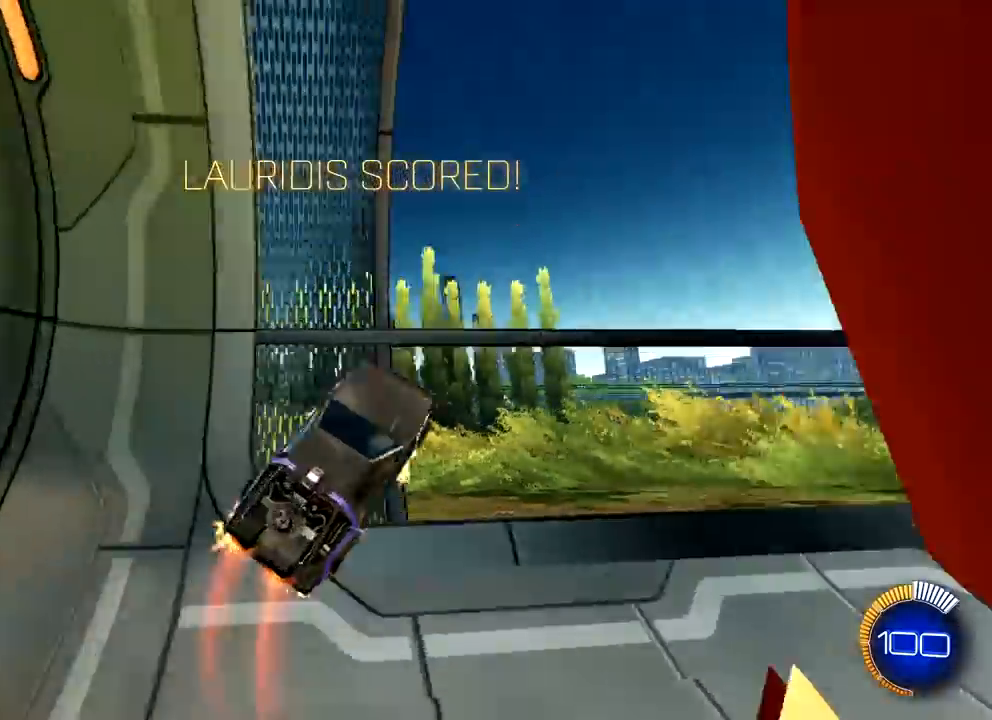
{"buttons": ["R1"], "left_stick": "center", "right_stick": "center", "events": [[284, "left_stick", "left"], [334, "L2", "down"], [334, "R2", "up"], [334, "left_stick", "center"], [401, "L2", "up"], [417, "L2", "down"], [468, "L2", "up"]]}
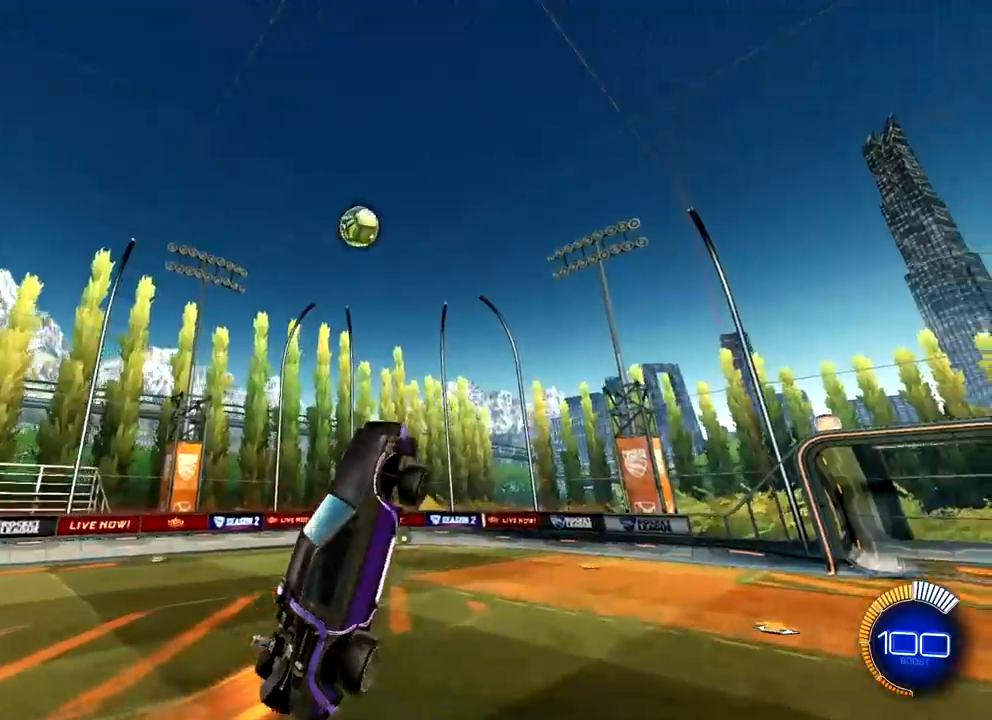
{"buttons": [], "left_stick": "center", "right_stick": "center", "events": [[67, "L2", "down"], [150, "left_stick", "up"], [400, "left_stick", "center"], [434, "L2", "up"], [450, "R1", "up"]]}
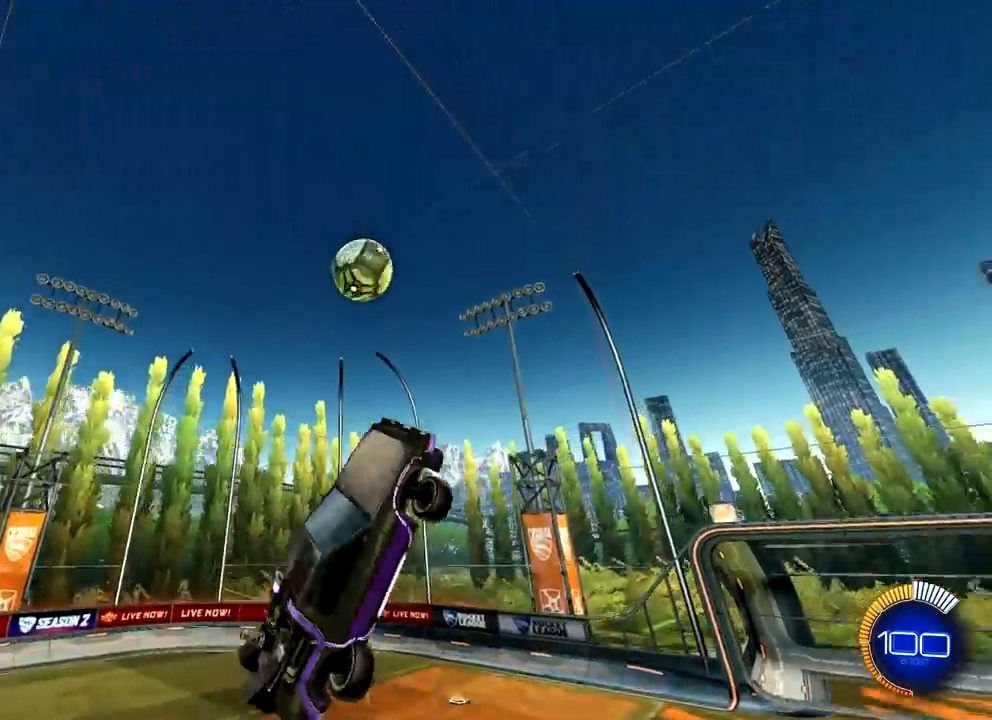
{"buttons": ["L1", "R1"], "left_stick": "up-left", "right_stick": "center", "events": [[17, "R1", "down"], [84, "R1", "up"], [167, "R1", "down"], [367, "left_stick", "up-left"], [401, "L1", "down"]]}
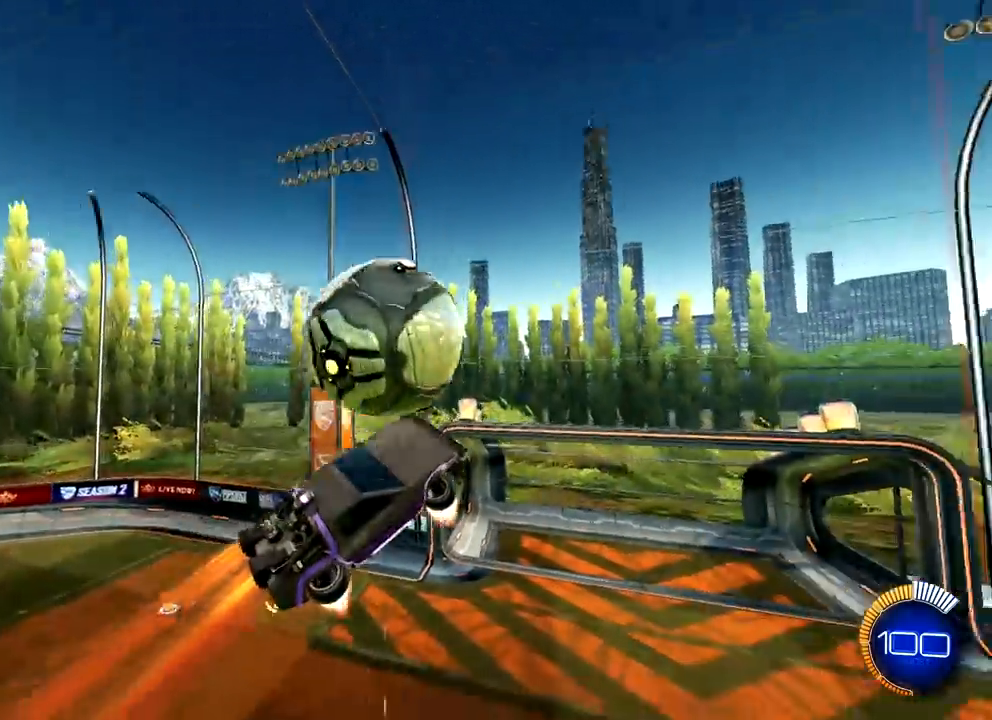
{"buttons": [], "left_stick": "center", "right_stick": "center", "events": [[167, "L1", "up"], [183, "left_stick", "center"], [283, "R1", "up"]]}
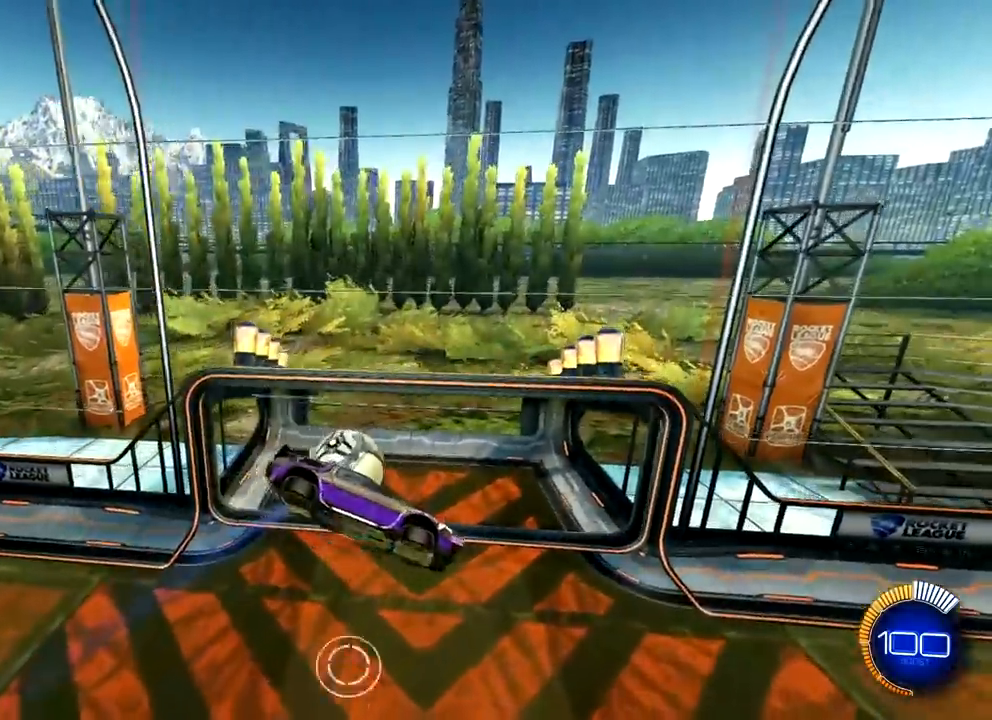
{"buttons": ["TRIANGLE"], "left_stick": "center", "right_stick": "center", "events": [[417, "TRIANGLE", "down"]]}
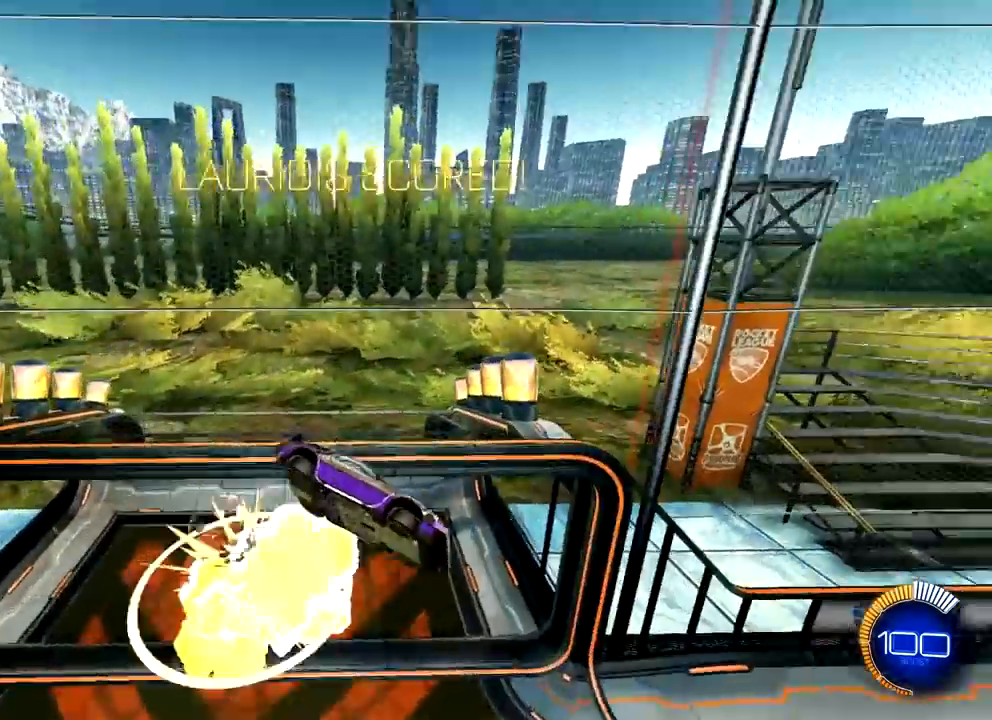
{"buttons": ["L2"], "left_stick": "right", "right_stick": "center", "events": [[17, "TRIANGLE", "up"], [33, "left_stick", "right"], [133, "L1", "down"], [450, "L1", "up"], [450, "L2", "down"]]}
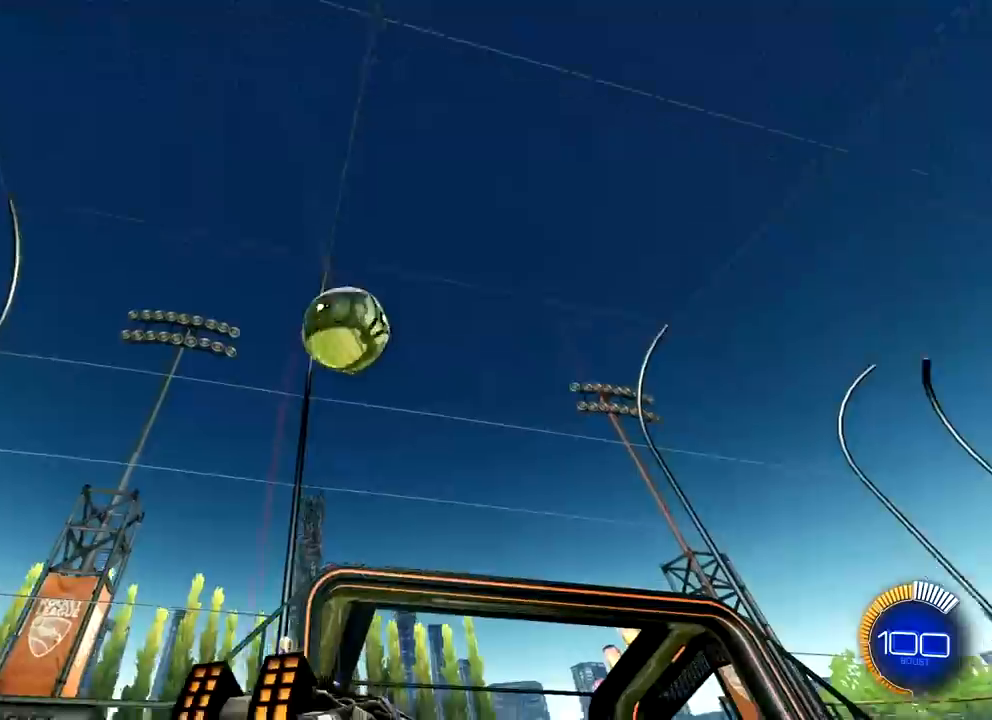
{"buttons": ["R2"], "left_stick": "center", "right_stick": "center", "events": [[67, "R2", "down"], [151, "left_stick", "center"], [167, "L2", "up"]]}
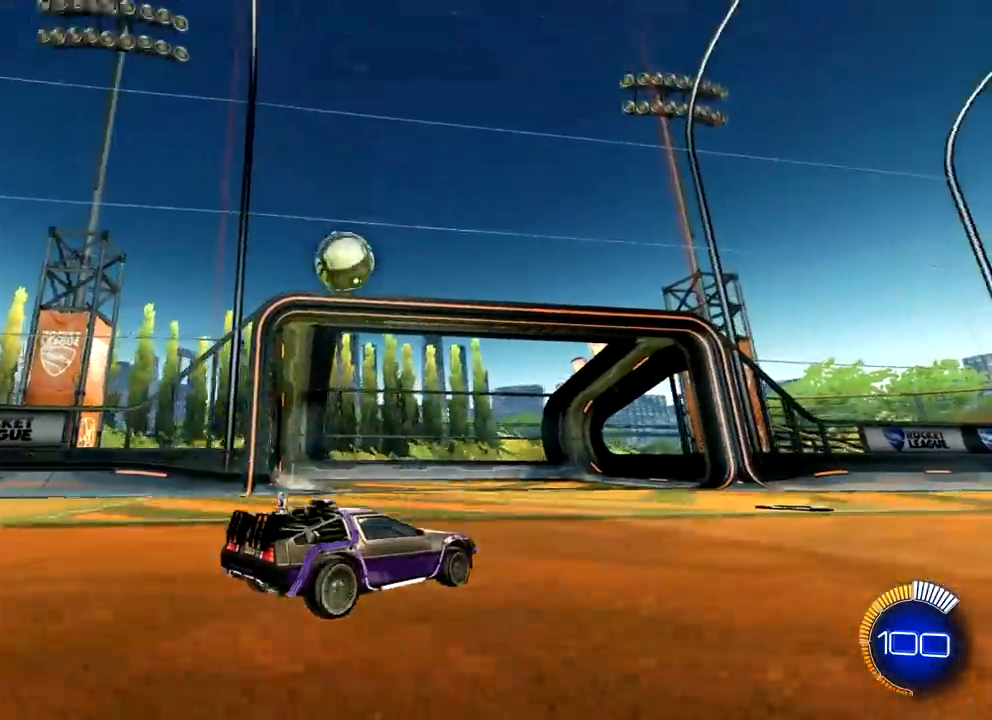
{"buttons": ["CROSS", "R1", "R2"], "left_stick": "down-left", "right_stick": "center", "events": [[150, "left_stick", "left"], [350, "left_stick", "center"], [400, "left_stick", "left"], [467, "left_stick", "down-left"], [484, "R1", "down"], [500, "CROSS", "down"]]}
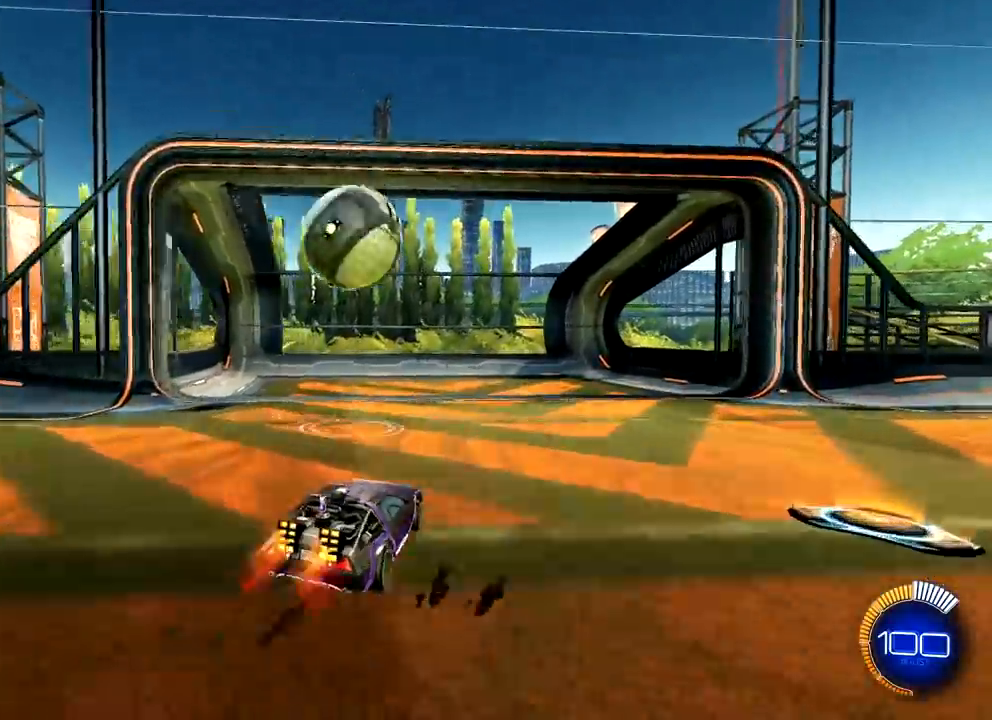
{"buttons": ["R1", "R2"], "left_stick": "center", "right_stick": "center", "events": [[34, "left_stick", "down-right"], [117, "CROSS", "up"], [134, "left_stick", "right"], [167, "CROSS", "down"], [351, "CROSS", "up"], [451, "left_stick", "center"]]}
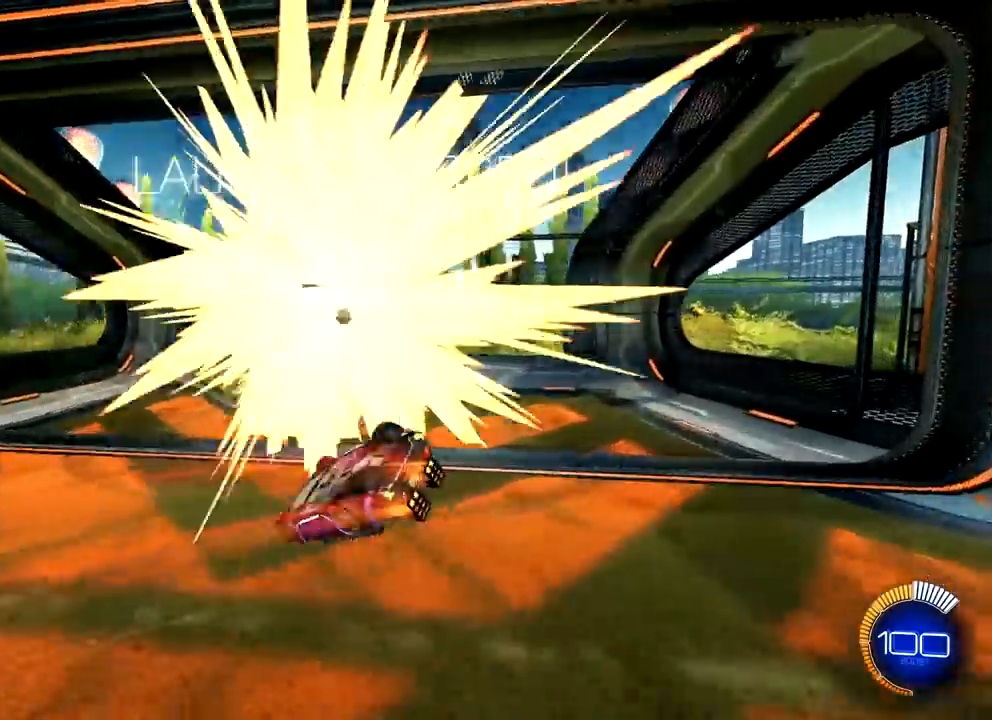
{"buttons": [], "left_stick": "center", "right_stick": "center", "events": [[67, "R1", "up"], [183, "TRIANGLE", "down"], [300, "TRIANGLE", "up"], [484, "R2", "up"]]}
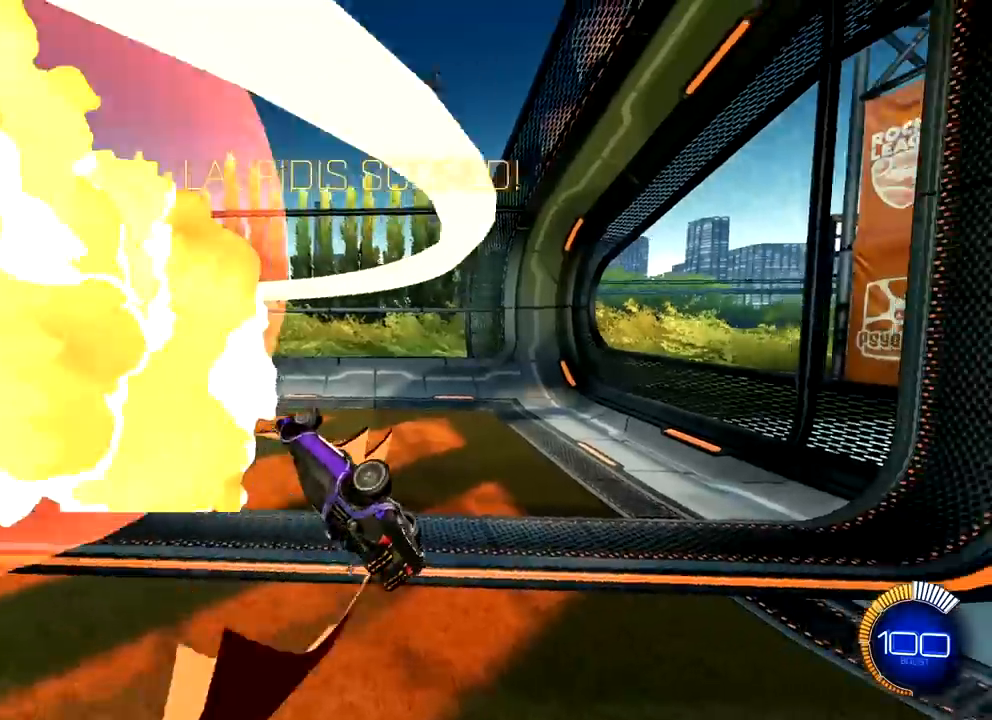
{"buttons": ["R1"], "left_stick": "center", "right_stick": "center", "events": [[100, "left_stick", "right"], [134, "R1", "down"], [167, "L1", "down"], [234, "R1", "up"], [301, "L1", "up"], [334, "R1", "down"], [417, "left_stick", "center"]]}
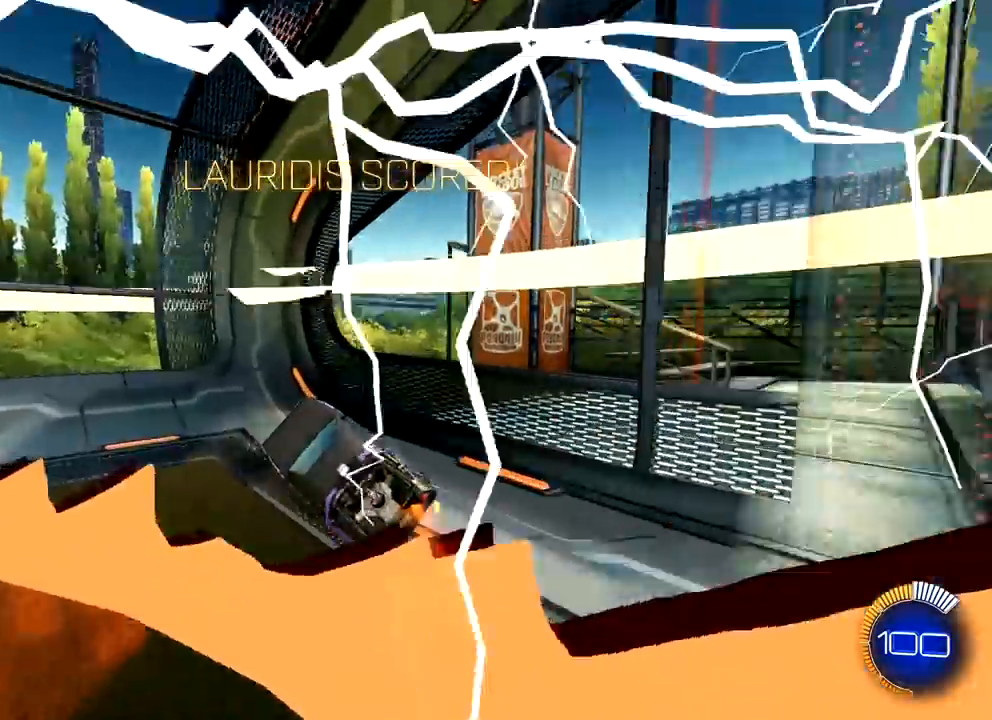
{"buttons": ["R1"], "left_stick": "center", "right_stick": "center", "events": []}
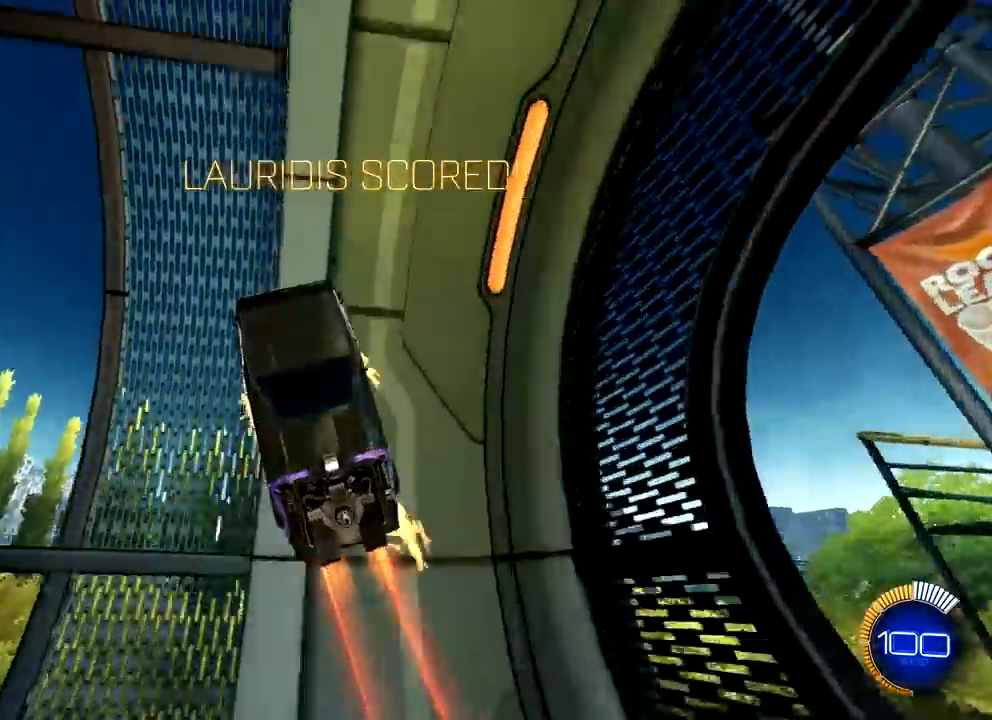
{"buttons": ["CROSS", "R1"], "left_stick": "center", "right_stick": "center", "events": [[367, "CROSS", "down"]]}
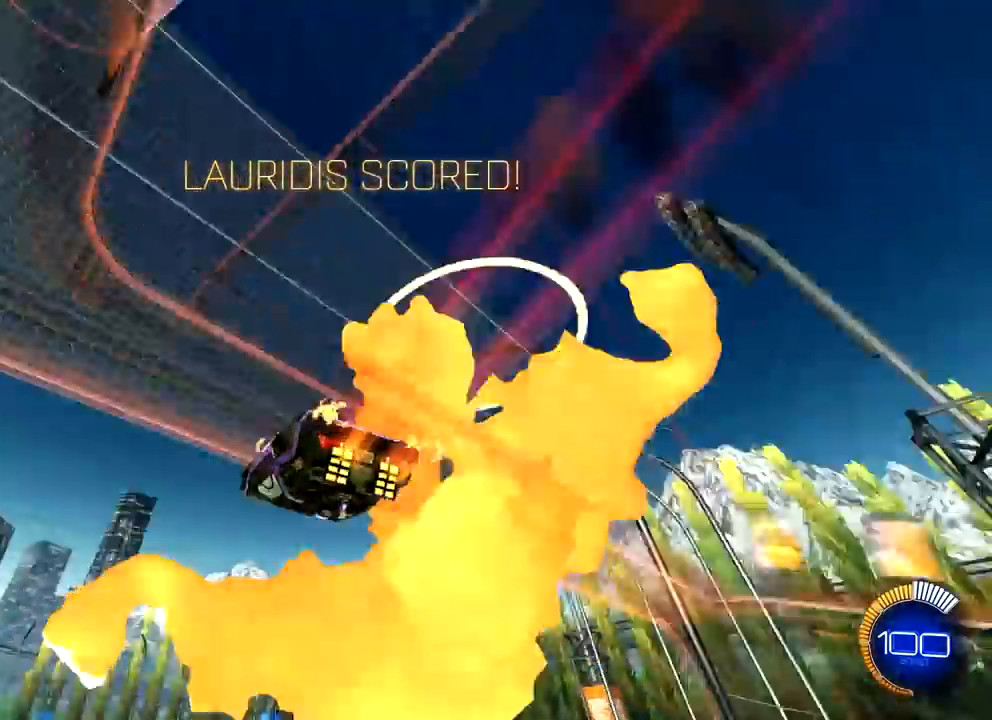
{"buttons": ["L1"], "left_stick": "right", "right_stick": "center", "events": [[33, "left_stick", "right"], [67, "CROSS", "up"], [67, "L1", "down"], [267, "R1", "up"]]}
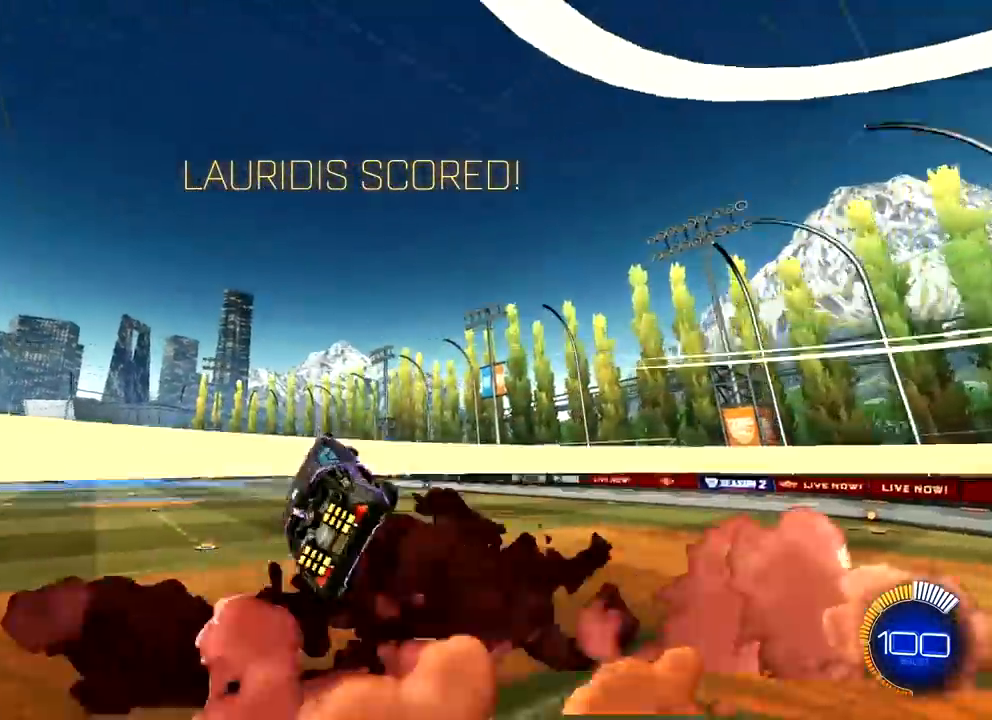
{"buttons": ["L1", "R1"], "left_stick": "left", "right_stick": "center", "events": [[151, "R1", "down"], [251, "left_stick", "center"], [301, "left_stick", "left"], [384, "CROSS", "down"], [484, "CROSS", "up"]]}
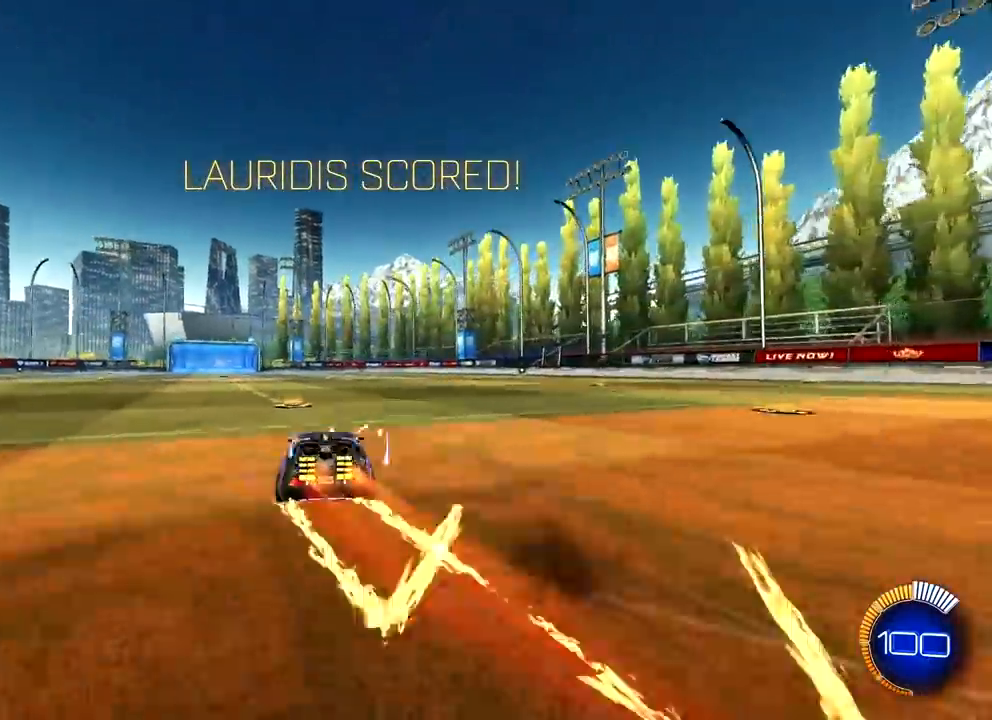
{"buttons": ["L1", "R1"], "left_stick": "left", "right_stick": "center", "events": [[50, "left_stick", "up-left"], [67, "CROSS", "down"], [133, "CROSS", "up"], [200, "CROSS", "down"], [300, "CROSS", "up"], [384, "left_stick", "left"]]}
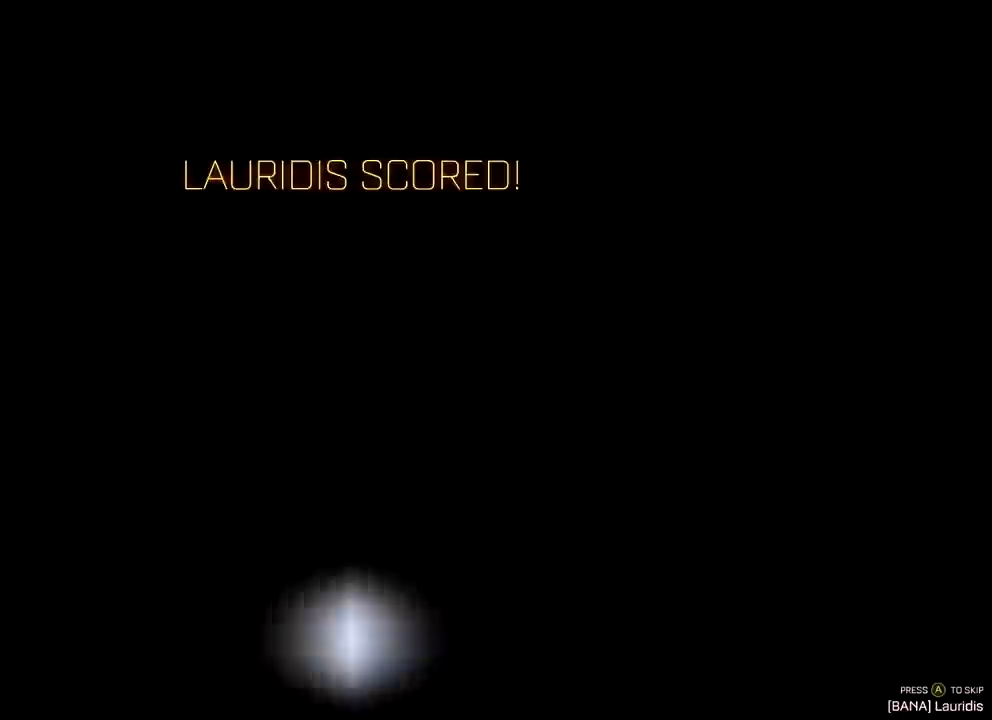
{"buttons": ["CROSS"], "left_stick": "center", "right_stick": "center", "events": [[217, "R1", "up"], [367, "L1", "up"], [384, "left_stick", "center"], [451, "CROSS", "down"]]}
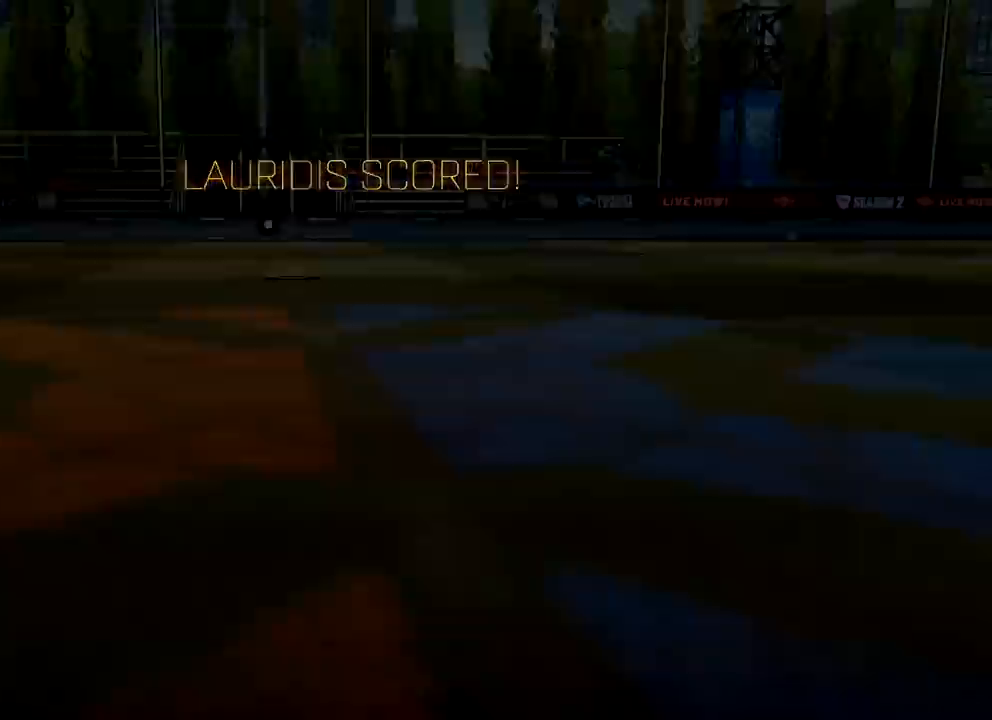
{"buttons": [], "left_stick": "center", "right_stick": "center", "events": [[50, "CROSS", "up"]]}
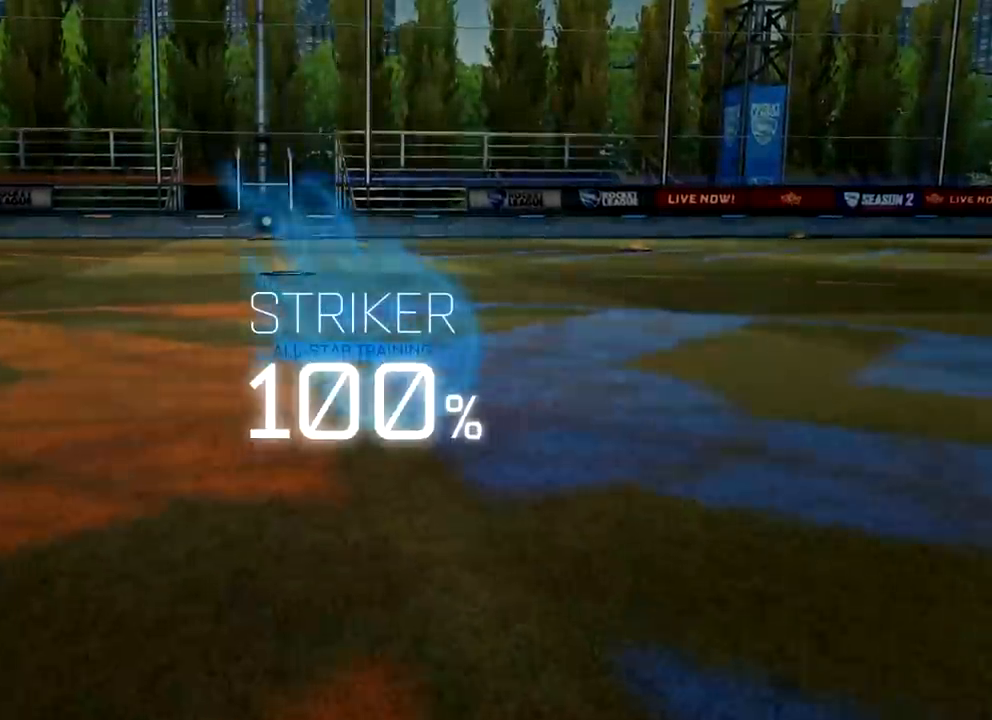
{"buttons": [], "left_stick": "center", "right_stick": "center", "events": []}
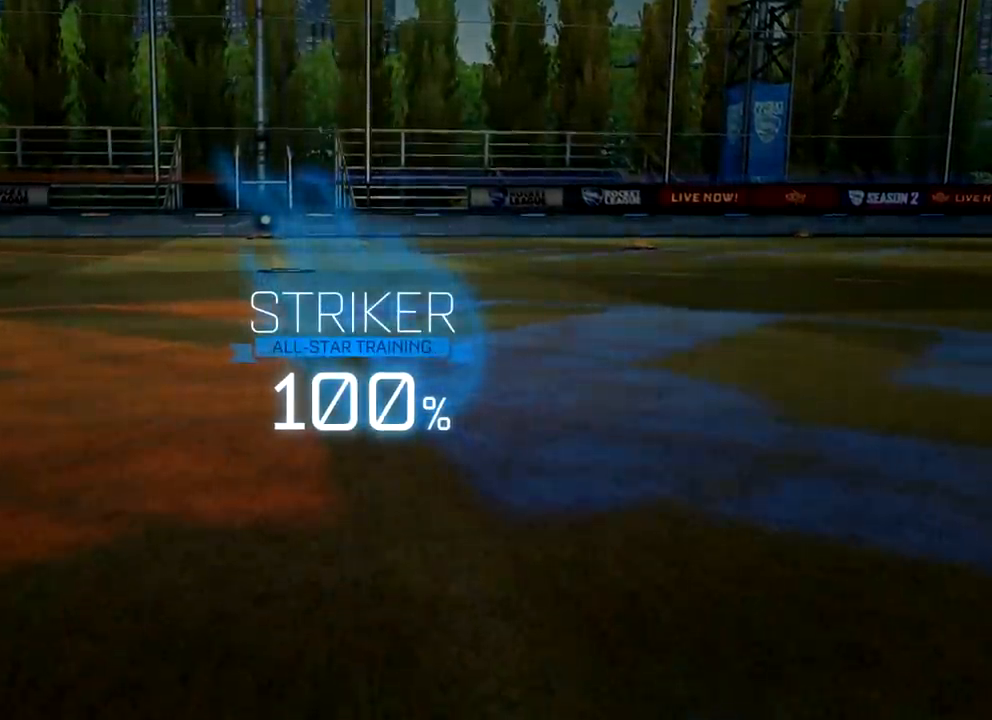
{"buttons": [], "left_stick": "center", "right_stick": "center", "events": []}